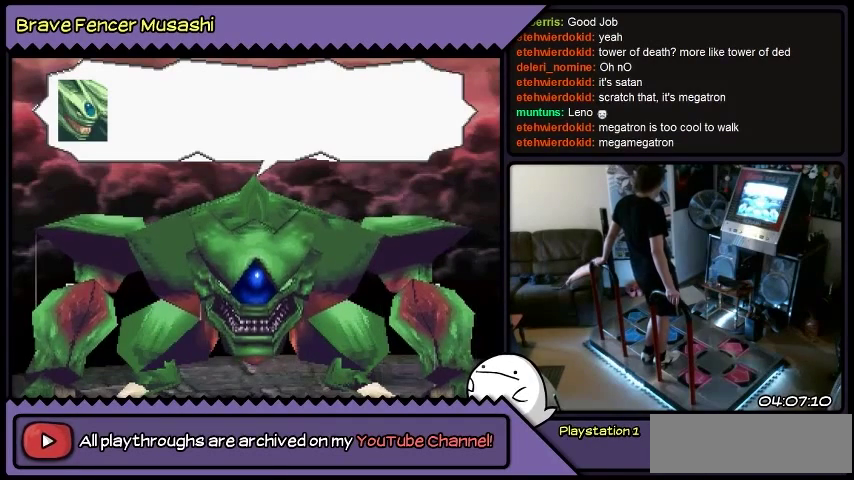
Gameplay with a controller (PlayStation layout); each line is a JSON object with the inputs held at the frame after it. "events" lists button and stick changes between this image and that frame as [ms after this image, input, new state], when the widget could be followed in between. Not read: CIRCLE CROSS L1 L2 L3 R1 R2 R3 SELECT SQUARE START TRIANGLE keyboard_mouse.
{"buttons": ["DPAD_DOWN"], "events": [[334, "DPAD_DOWN", "down"]]}
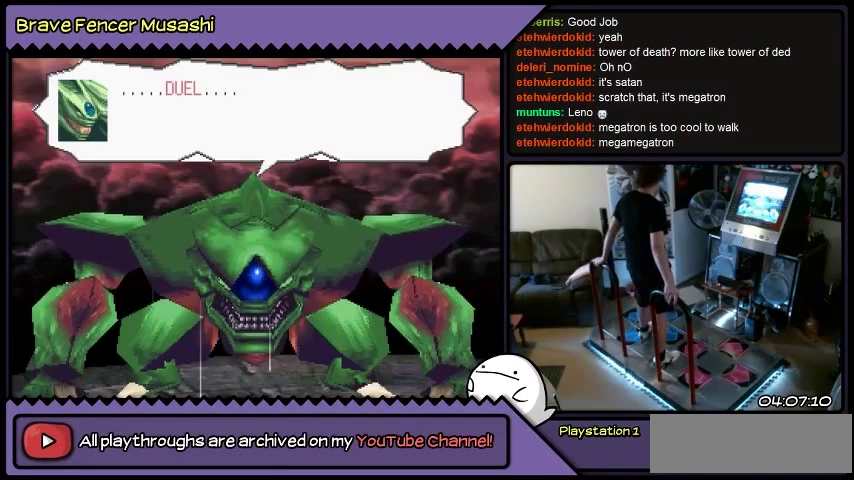
{"buttons": [], "events": [[167, "DPAD_DOWN", "up"]]}
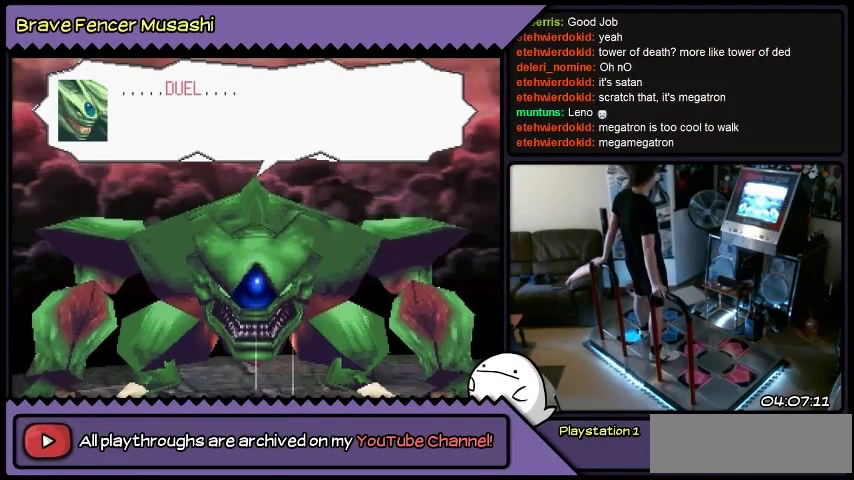
{"buttons": [], "events": []}
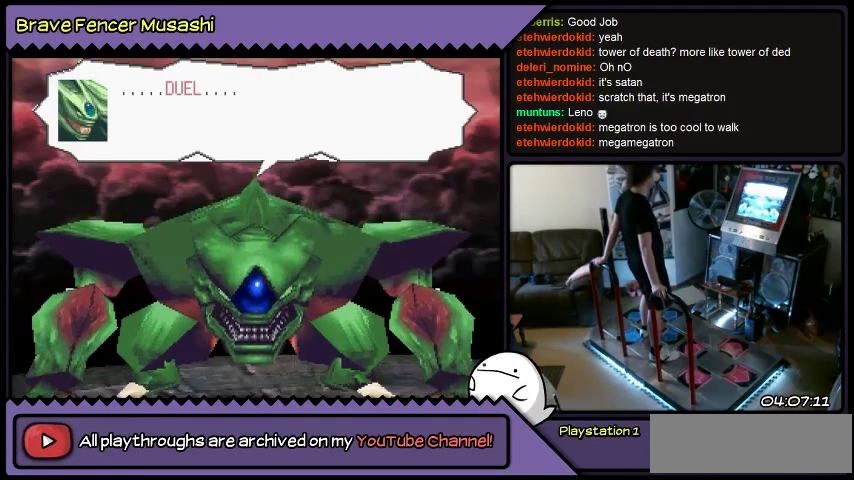
{"buttons": [], "events": []}
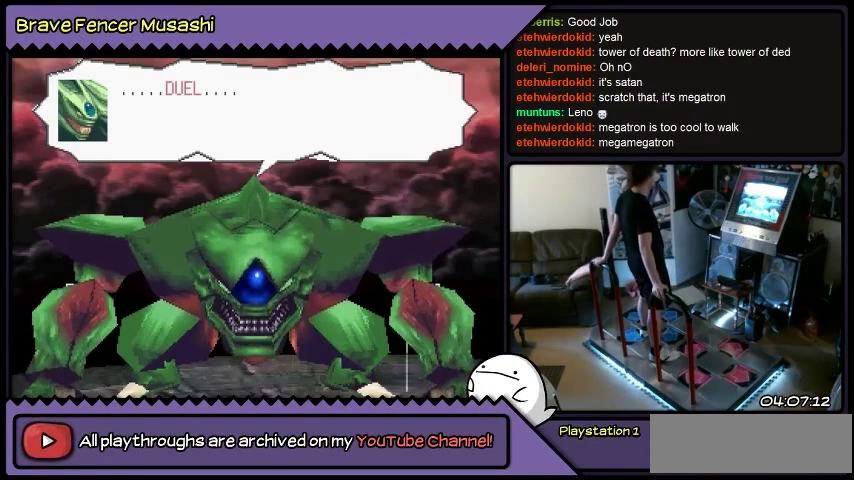
{"buttons": [], "events": []}
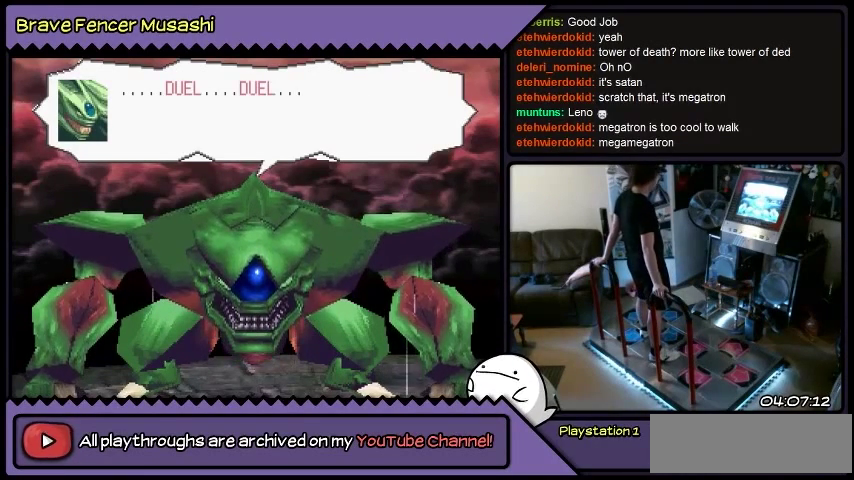
{"buttons": [], "events": []}
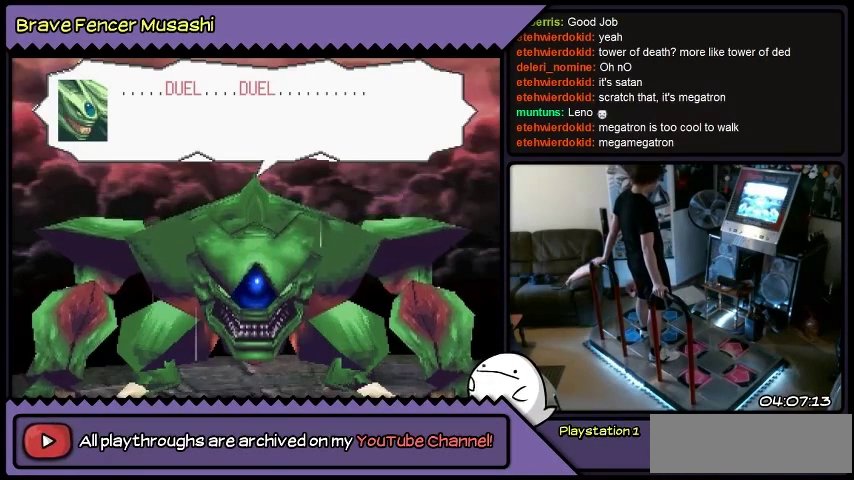
{"buttons": [], "events": []}
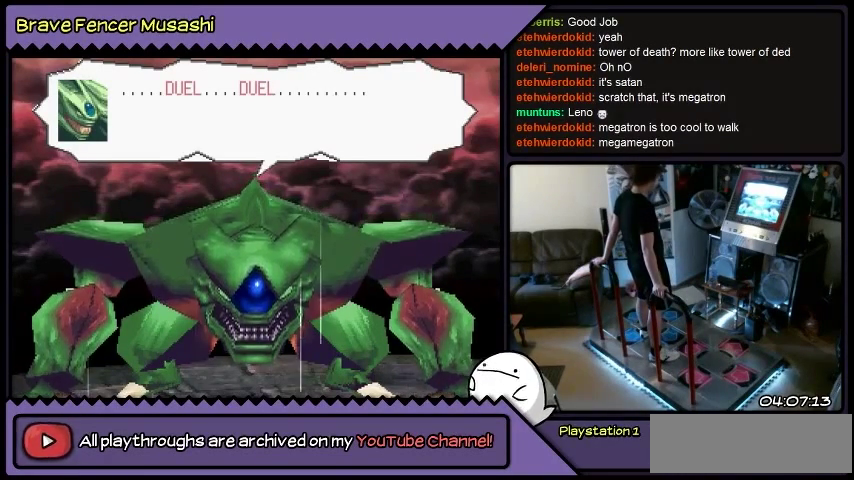
{"buttons": [], "events": []}
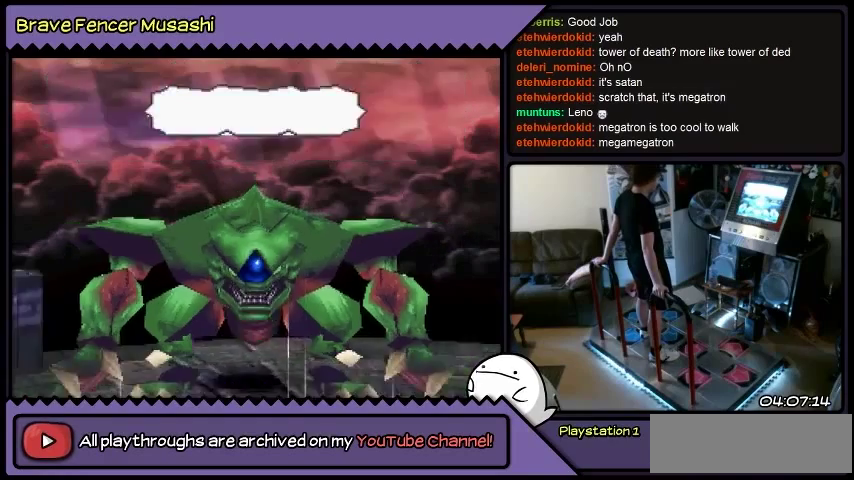
{"buttons": [], "events": []}
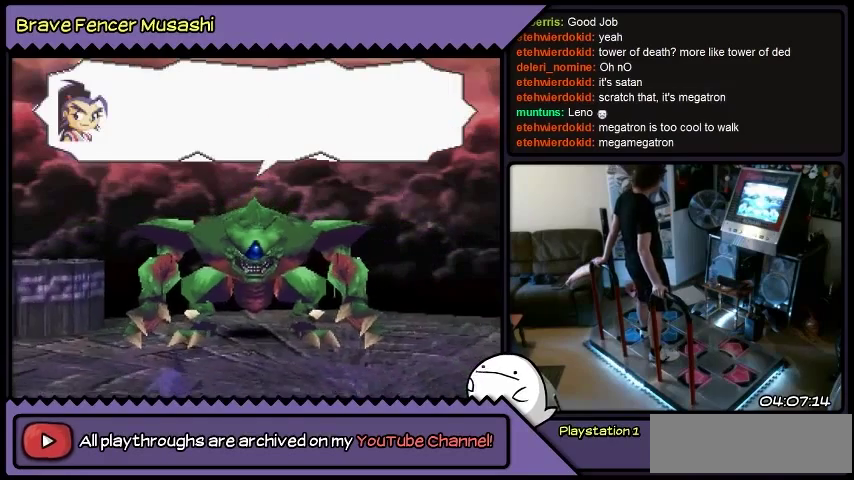
{"buttons": ["DPAD_DOWN"], "events": [[133, "DPAD_DOWN", "down"]]}
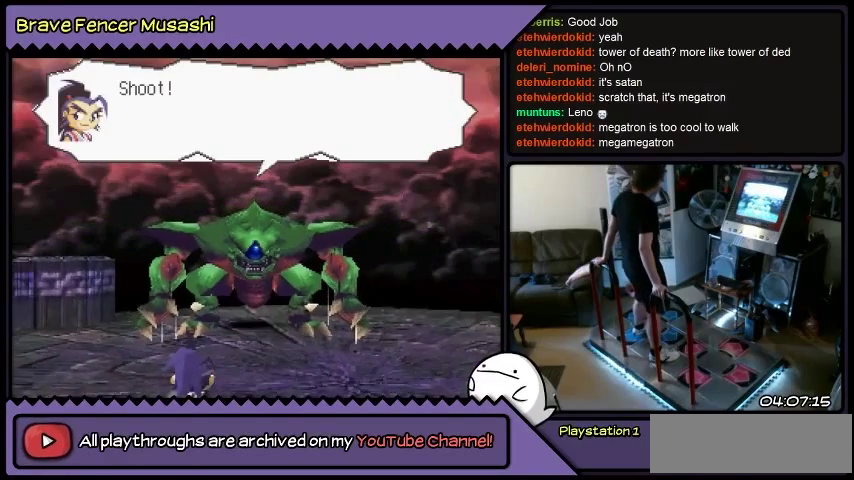
{"buttons": ["DPAD_DOWN"], "events": []}
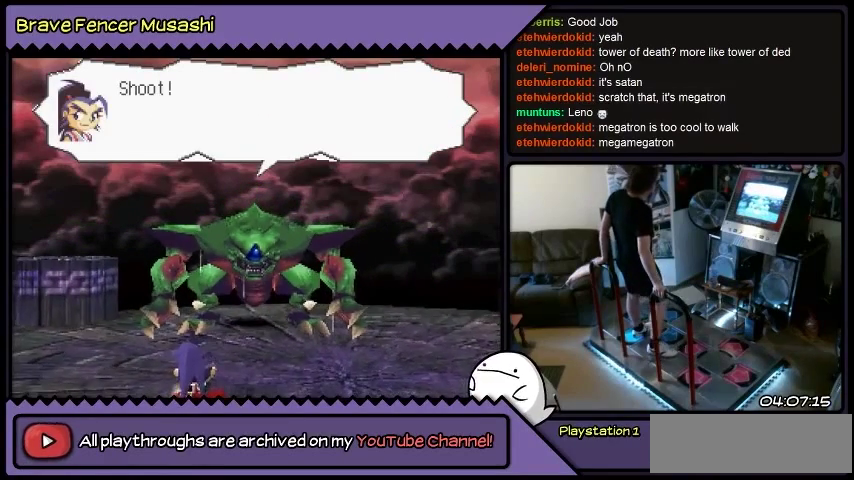
{"buttons": ["DPAD_DOWN"], "events": []}
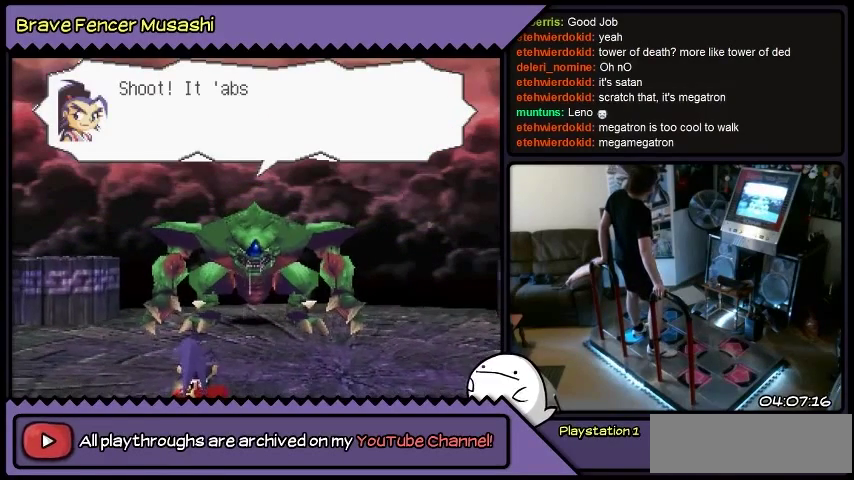
{"buttons": ["DPAD_DOWN"], "events": []}
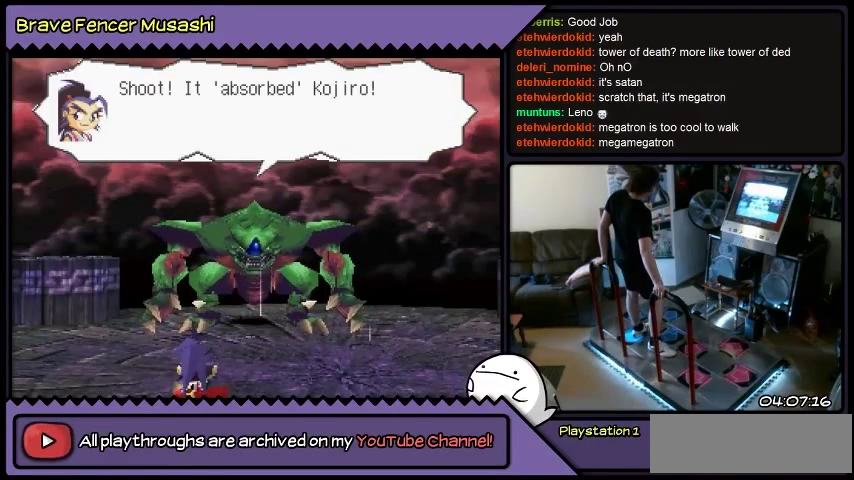
{"buttons": ["DPAD_DOWN"], "events": []}
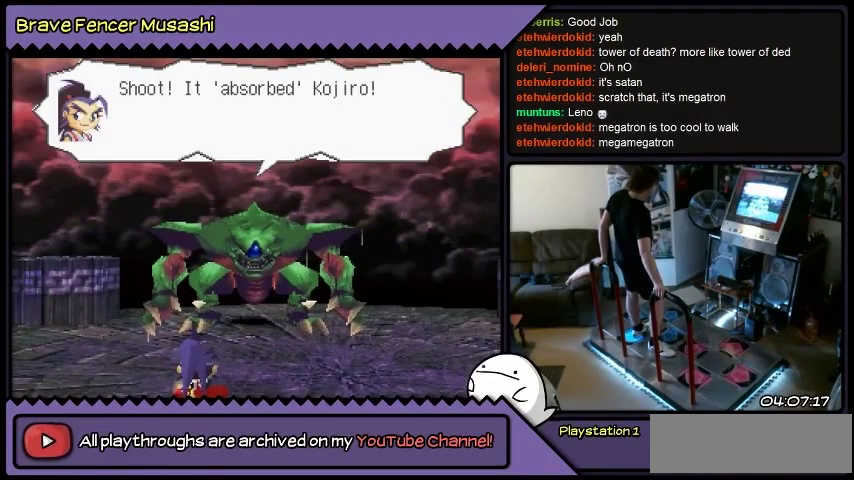
{"buttons": ["DPAD_DOWN"], "events": []}
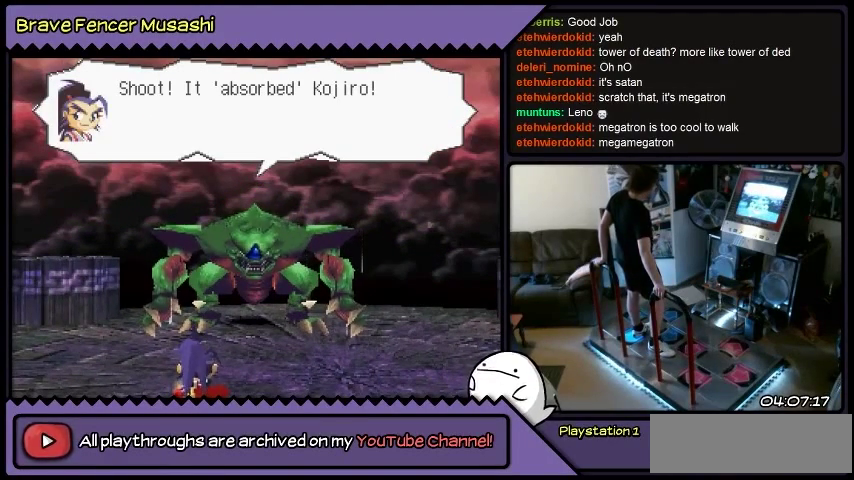
{"buttons": ["DPAD_DOWN"], "events": []}
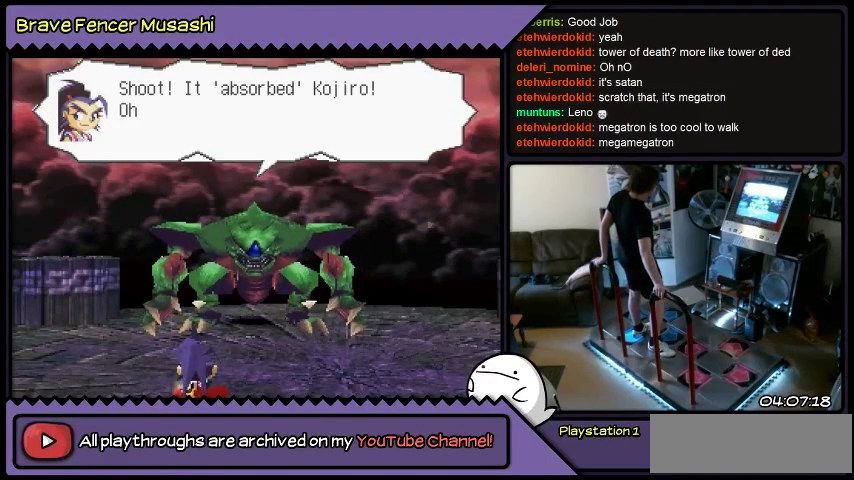
{"buttons": ["DPAD_DOWN"], "events": []}
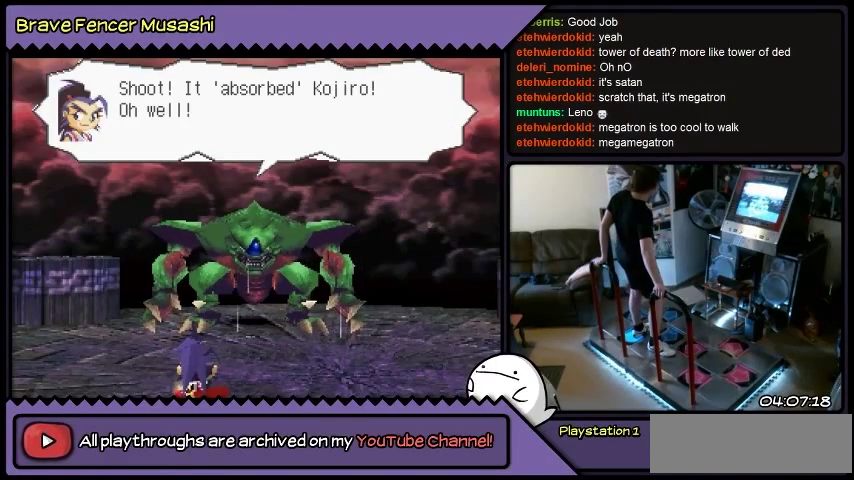
{"buttons": ["DPAD_DOWN"], "events": []}
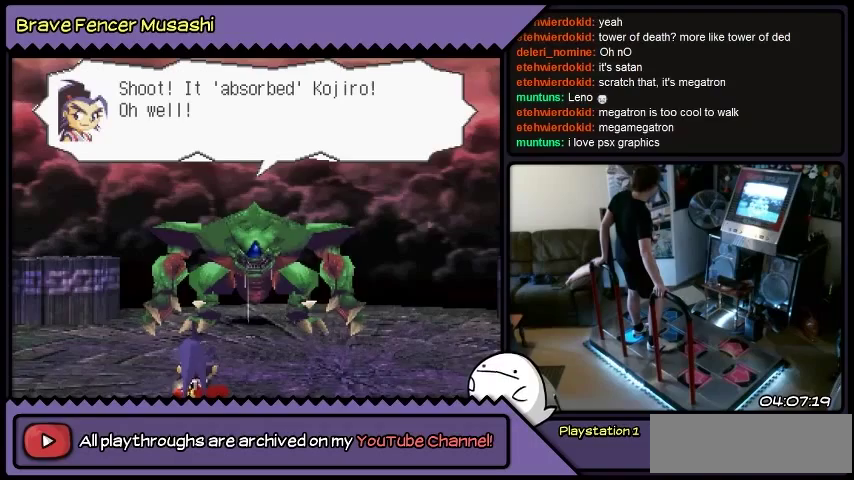
{"buttons": ["DPAD_DOWN"], "events": []}
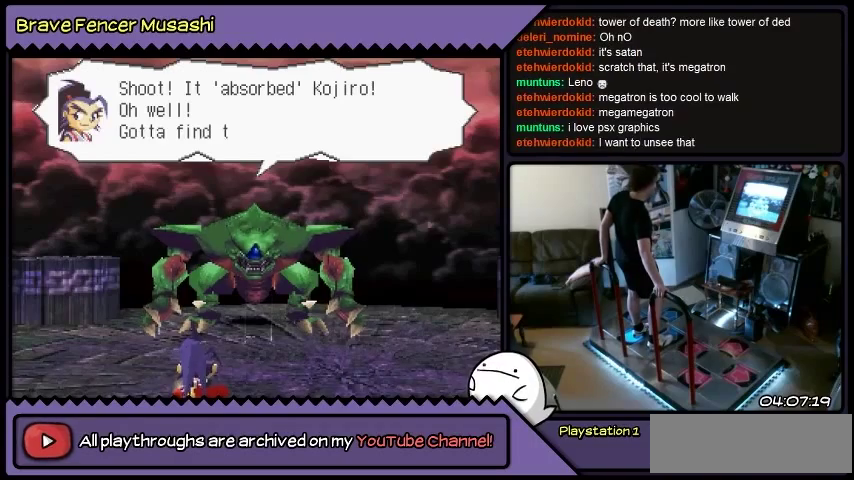
{"buttons": ["DPAD_DOWN"], "events": []}
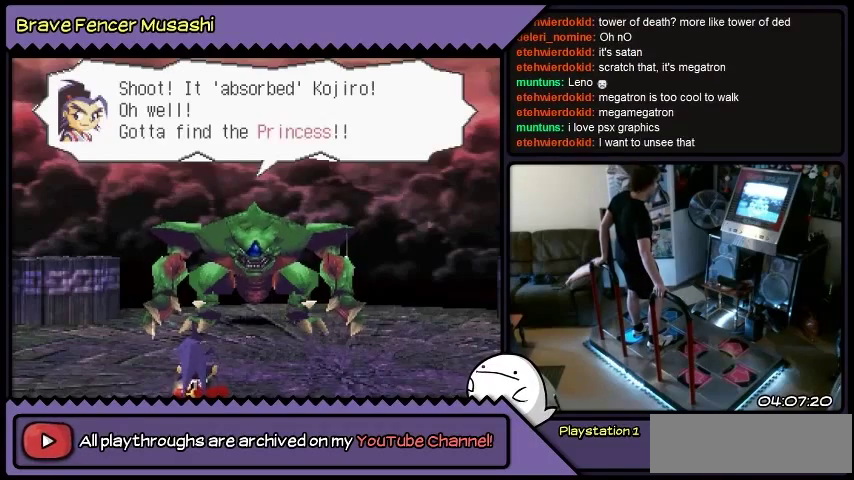
{"buttons": ["DPAD_DOWN"], "events": []}
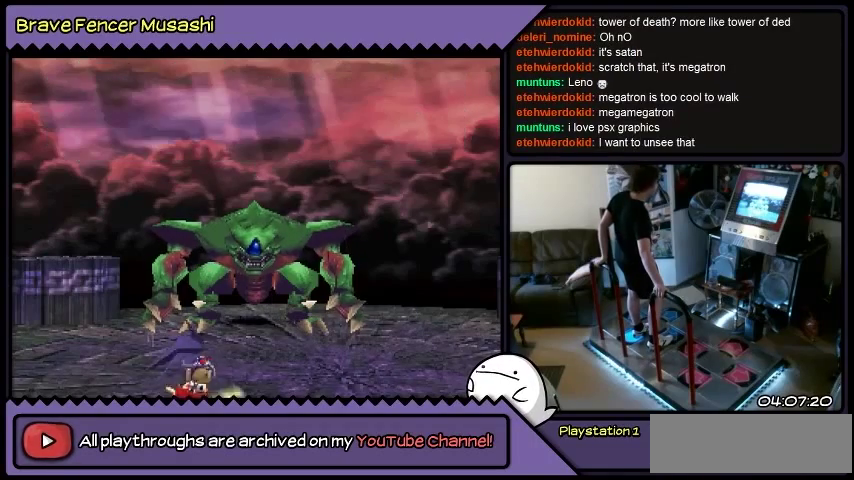
{"buttons": ["DPAD_DOWN"], "events": []}
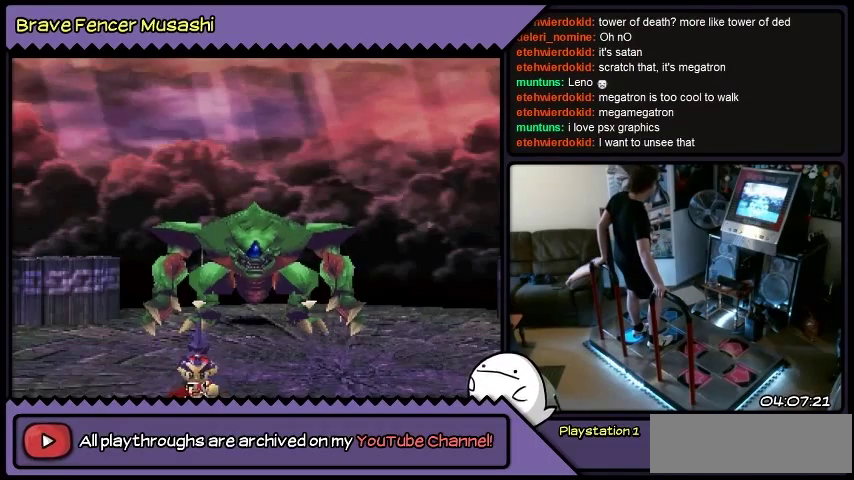
{"buttons": ["DPAD_DOWN"], "events": []}
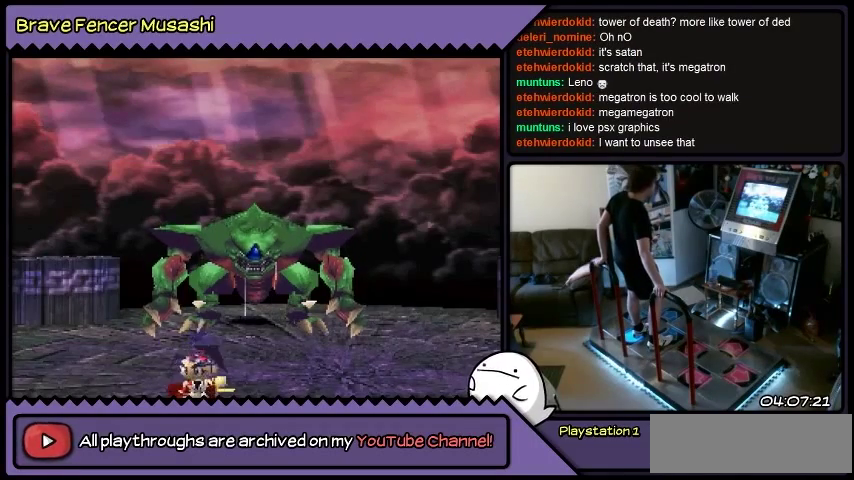
{"buttons": ["DPAD_DOWN"], "events": []}
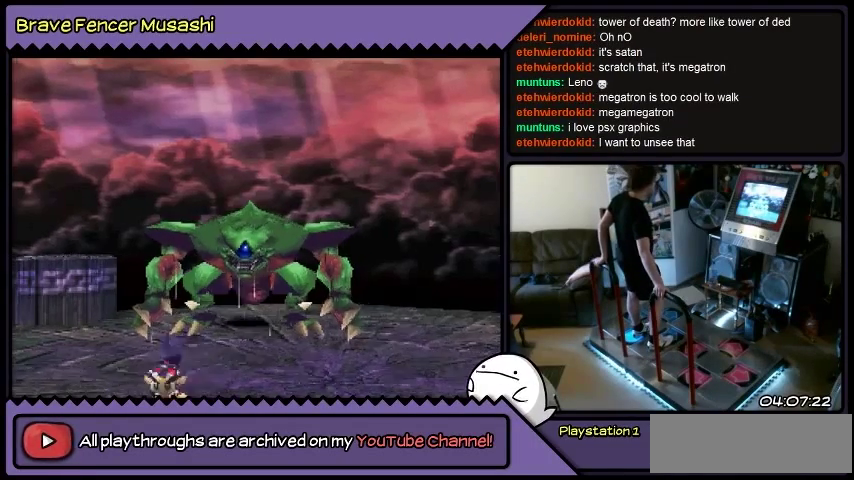
{"buttons": ["DPAD_DOWN"], "events": [[134, "DPAD_RIGHT", "down"], [334, "DPAD_RIGHT", "up"]]}
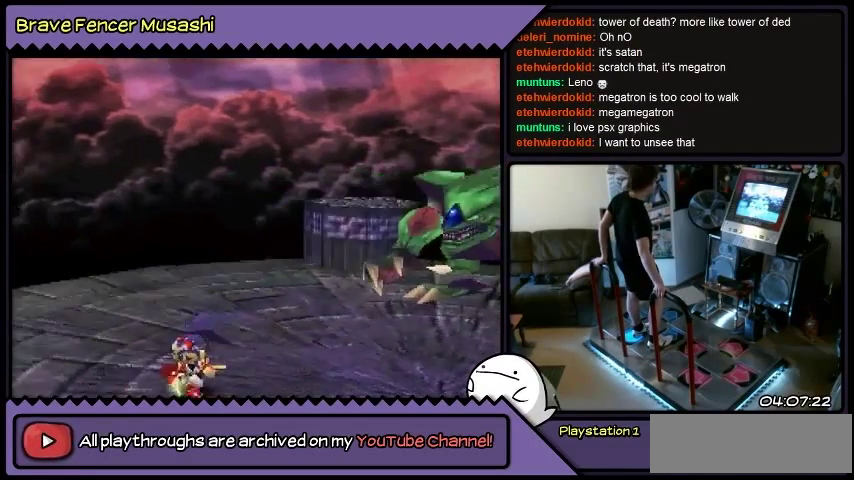
{"buttons": ["DPAD_DOWN"], "events": [[33, "DPAD_RIGHT", "down"], [233, "DPAD_RIGHT", "up"]]}
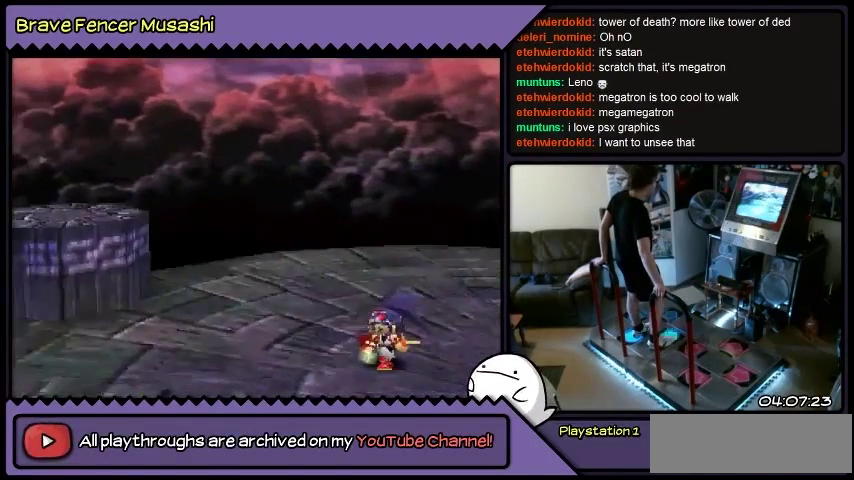
{"buttons": [], "events": [[267, "DPAD_DOWN", "up"]]}
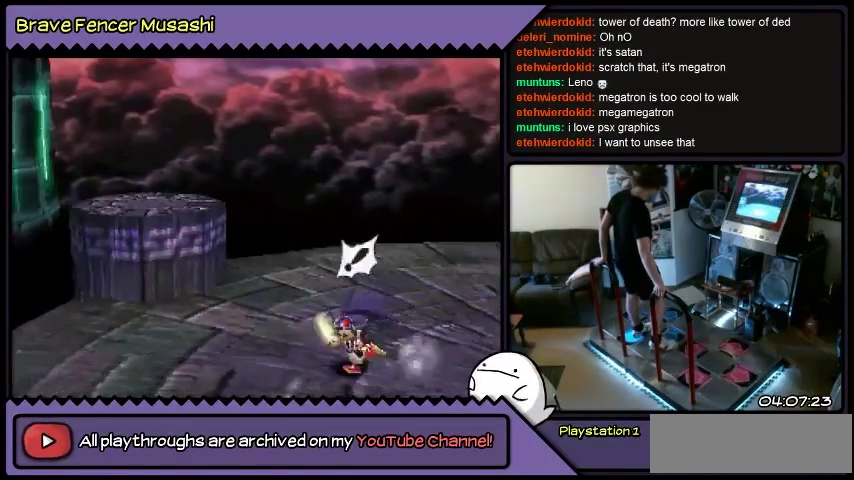
{"buttons": ["DPAD_RIGHT"], "events": [[33, "DPAD_RIGHT", "down"]]}